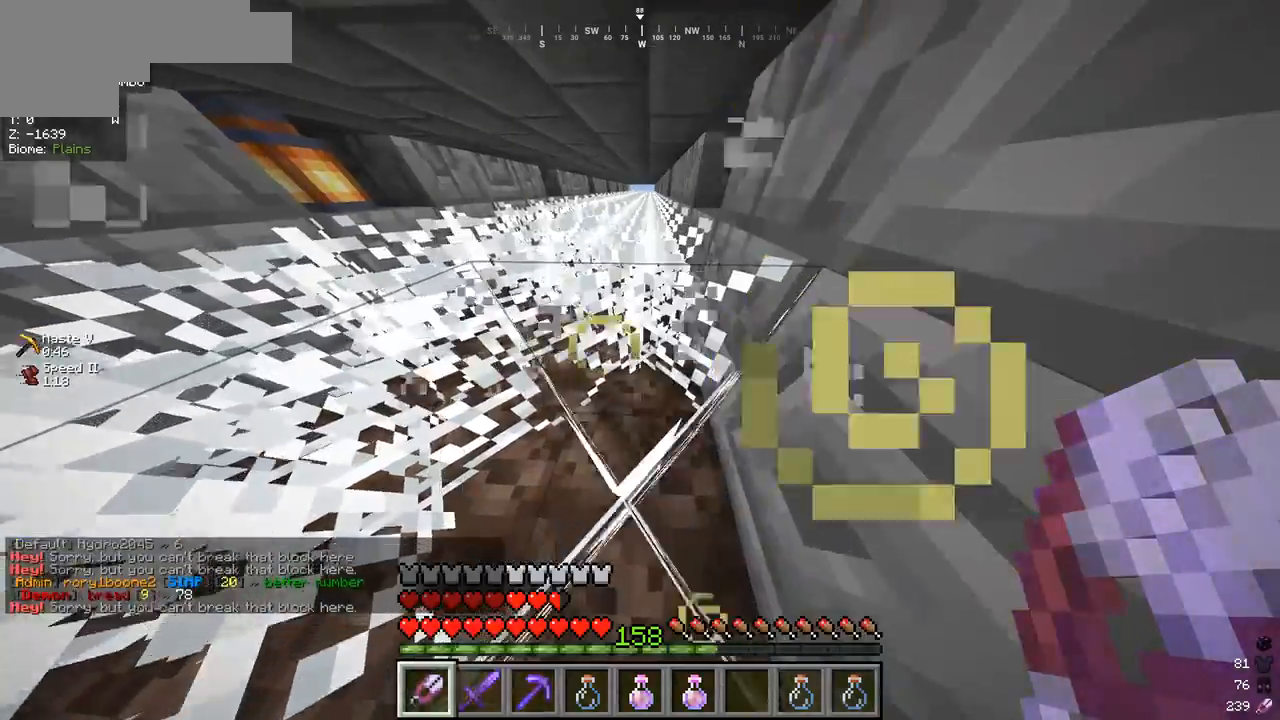
Gameplay with keyboard and mouse; each line is a JSON object with the keys and mouse buttons held at the frame after it. "events" lists presses ("down") and releases ("up") of "a", "d", "s", "w", "mouse_left" and "mouse_right" between this image and that frame as [ms after this image, input, new state], when the widget could be followed in between. "mouse_left", "mouse_right" = the "left", "right" buttons of the "mouse" list. No other keys are recorded. Fast repeated clicks can show as one long hold. Mouse movement is not recorded.
{"keys": ["w"], "mouse": ["left"], "events": []}
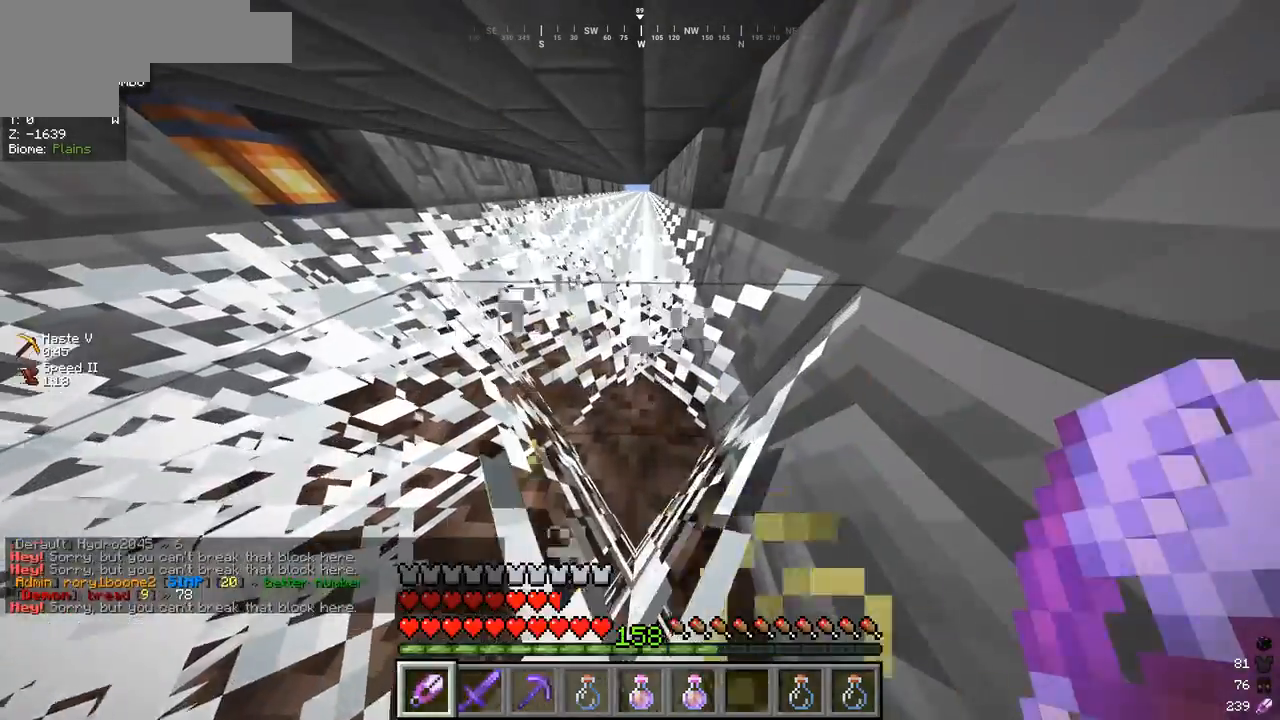
{"keys": ["w"], "mouse": [], "events": [[133, "mouse_left", "up"]]}
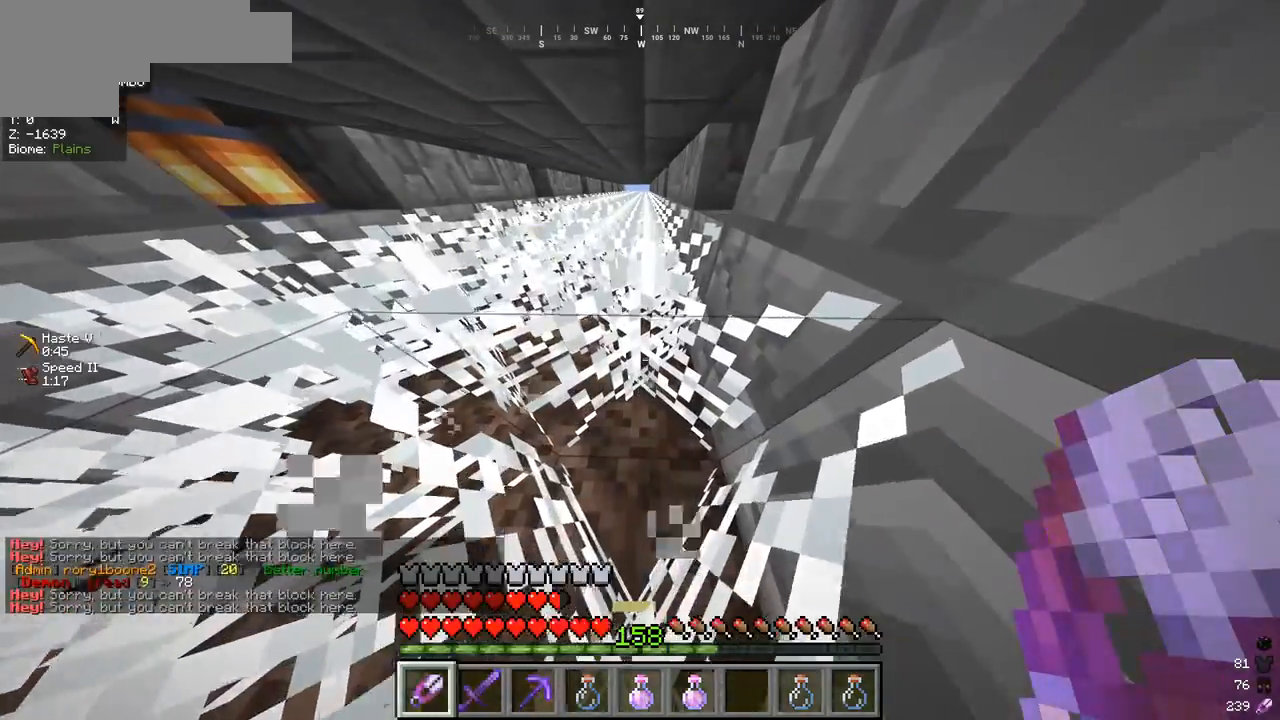
{"keys": ["w"], "mouse": [], "events": []}
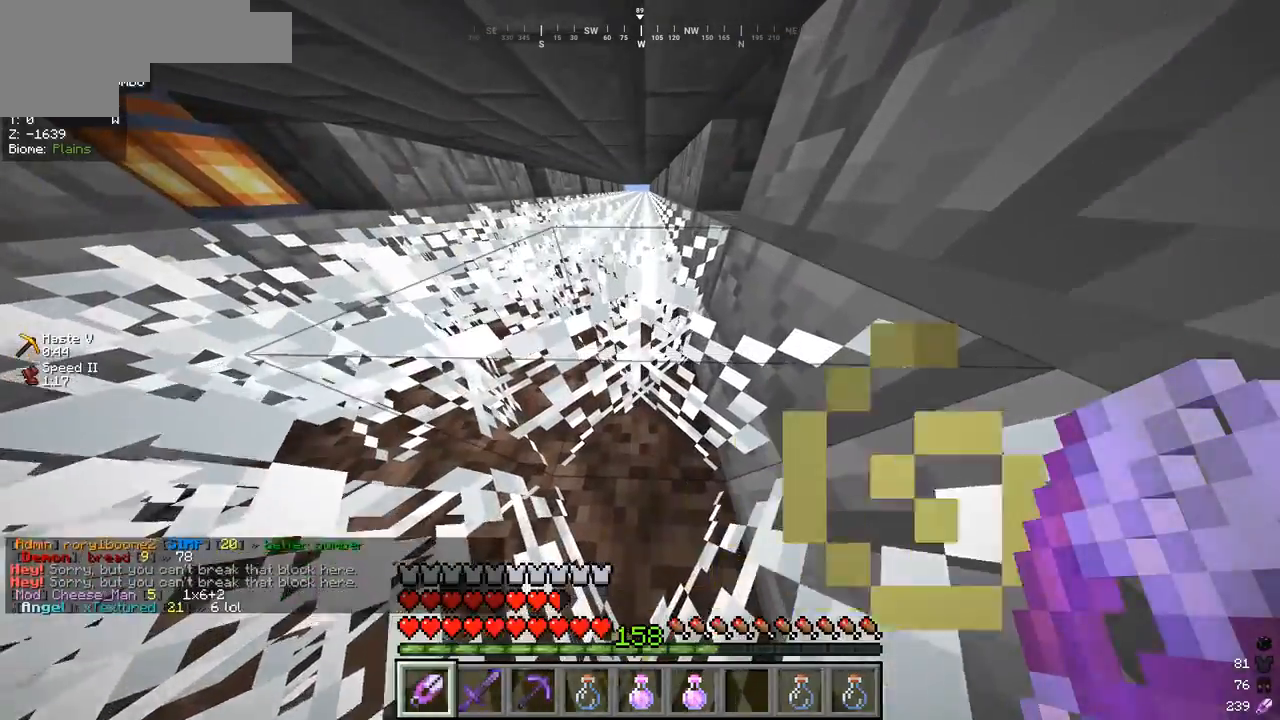
{"keys": ["w"], "mouse": [], "events": []}
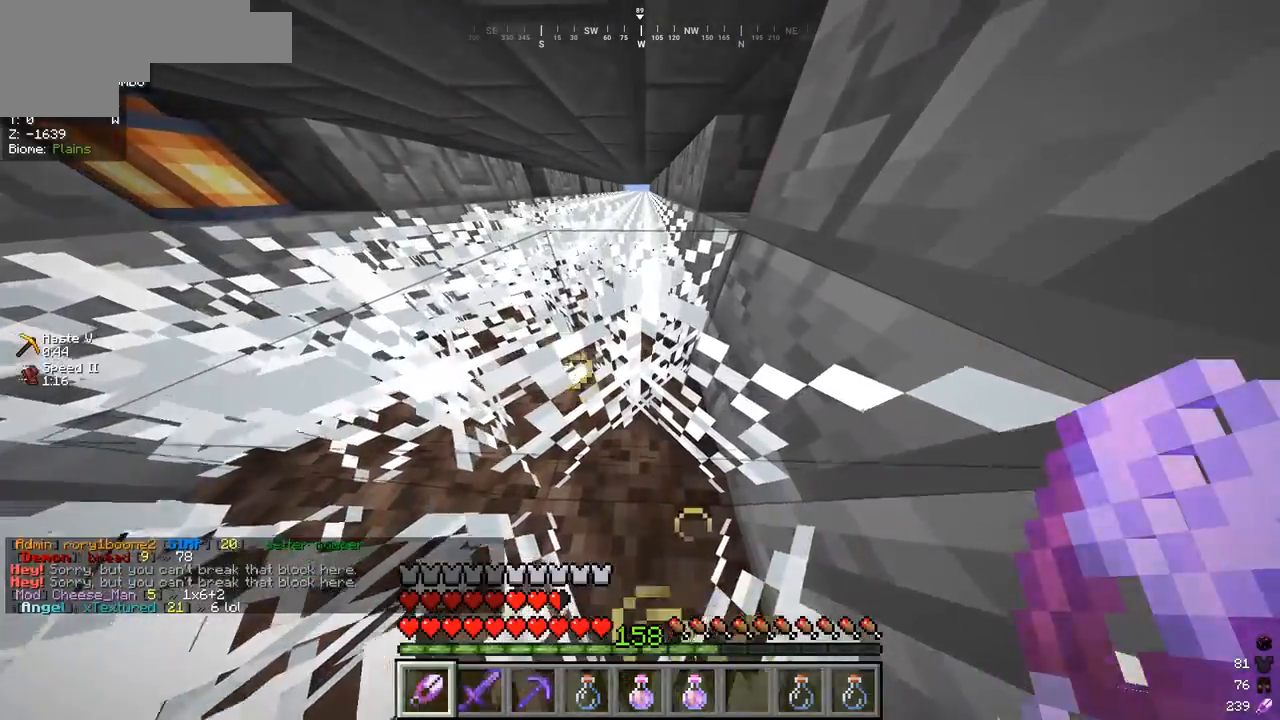
{"keys": ["w"], "mouse": [], "events": []}
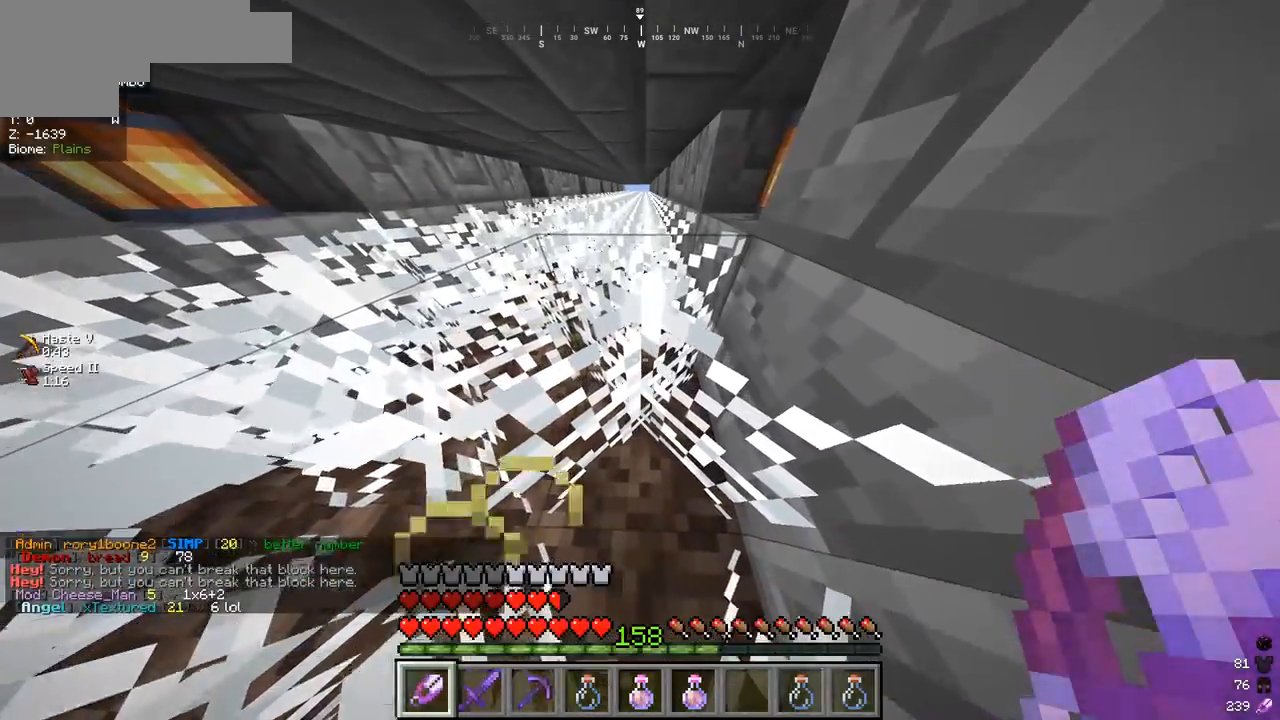
{"keys": ["w"], "mouse": ["left"], "events": [[133, "mouse_left", "down"]]}
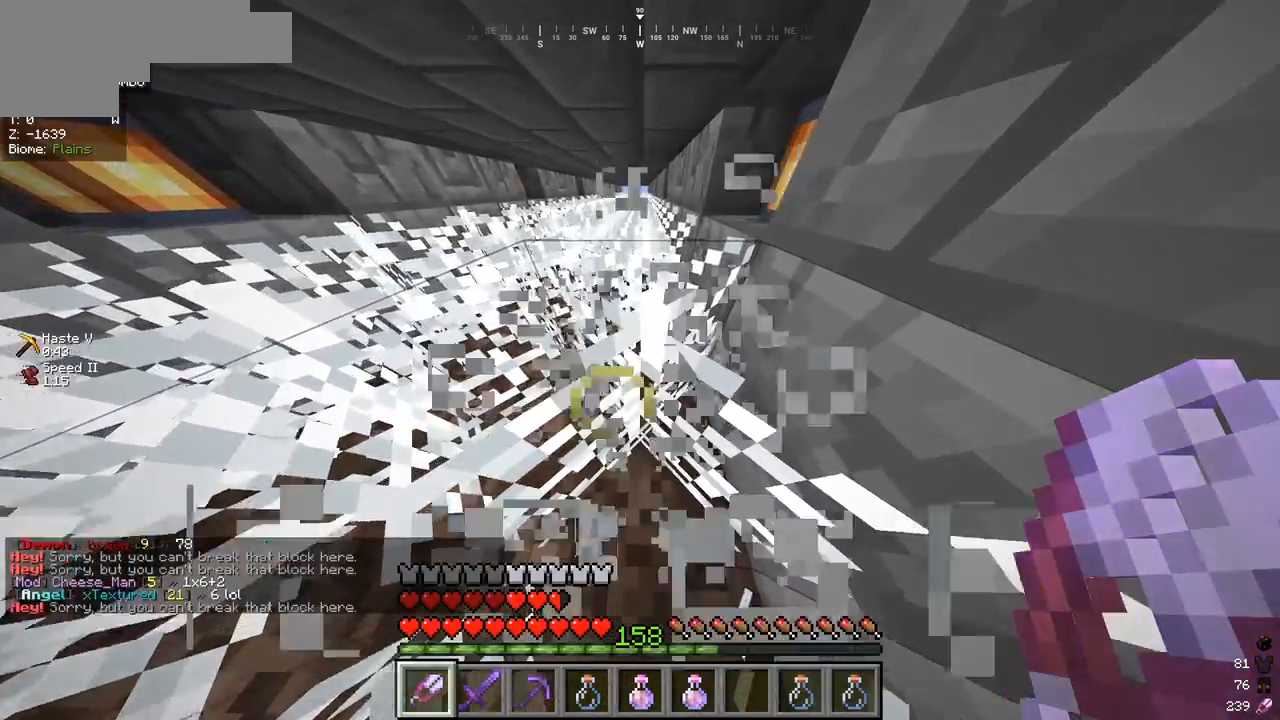
{"keys": ["w"], "mouse": ["left"], "events": [[67, "mouse_left", "up"], [300, "mouse_left", "down"]]}
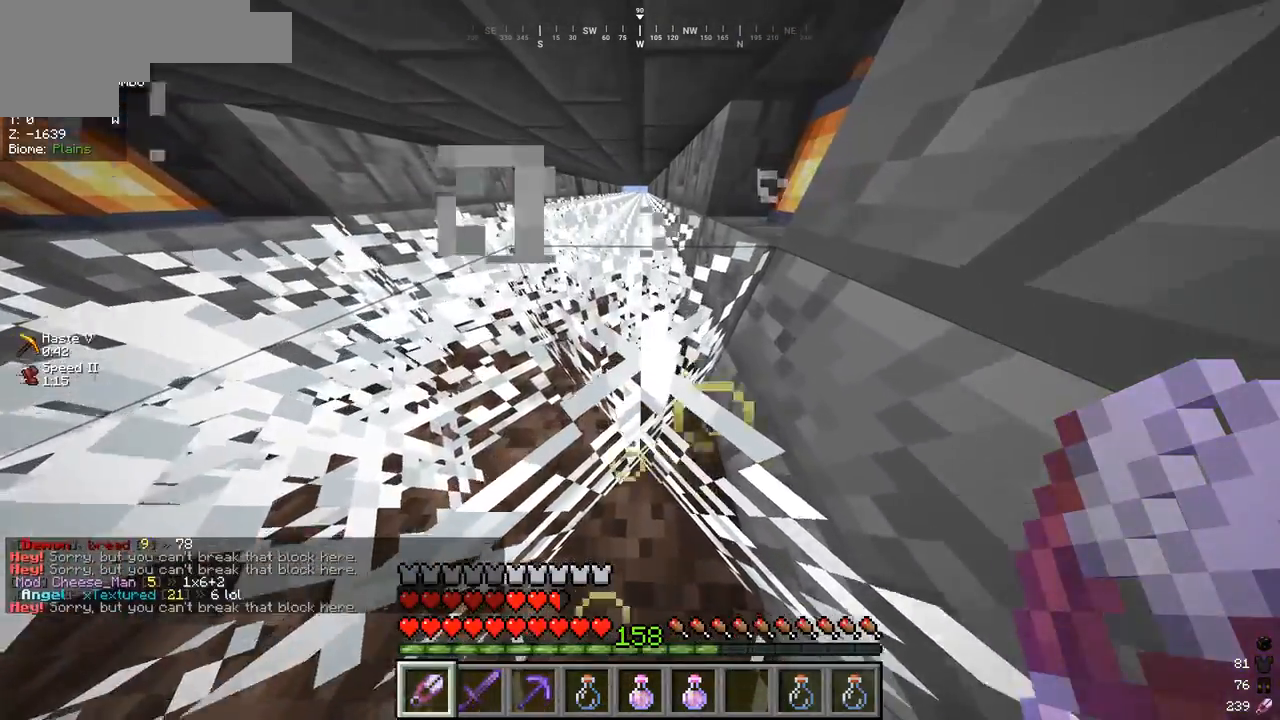
{"keys": ["w"], "mouse": ["left"], "events": [[300, "mouse_left", "up"], [467, "mouse_left", "down"]]}
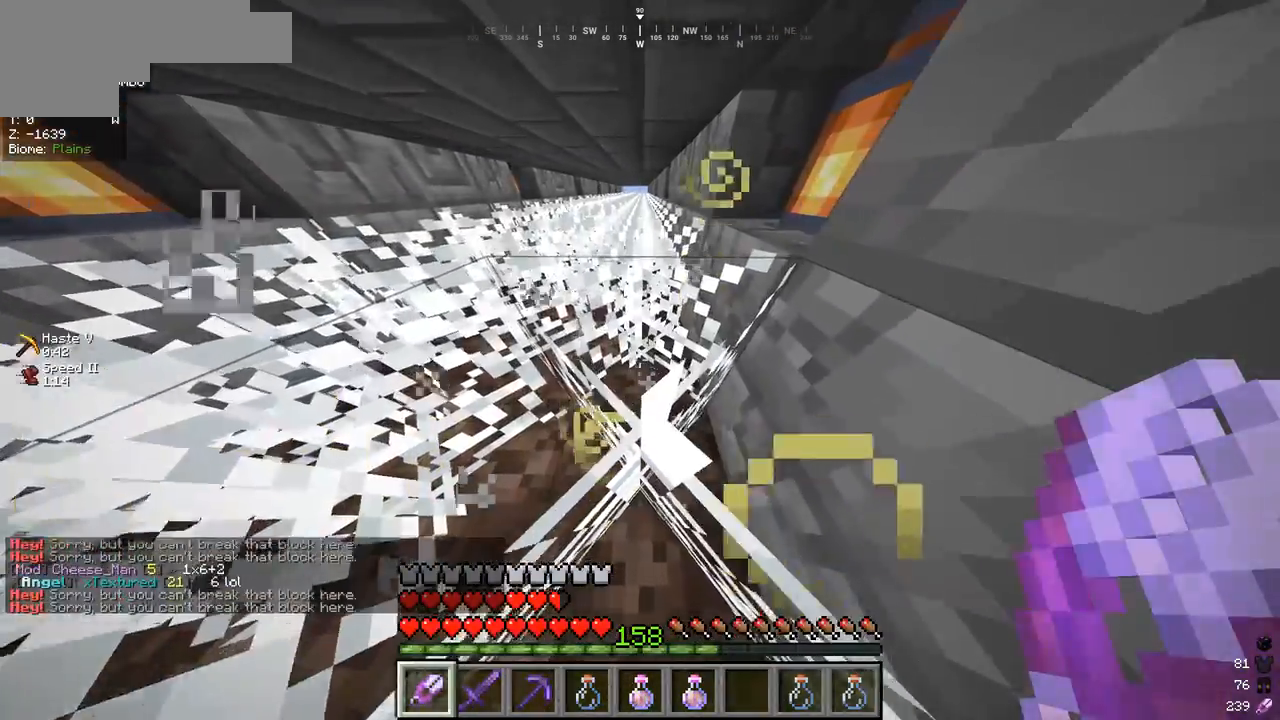
{"keys": ["w"], "mouse": [], "events": [[467, "mouse_left", "up"]]}
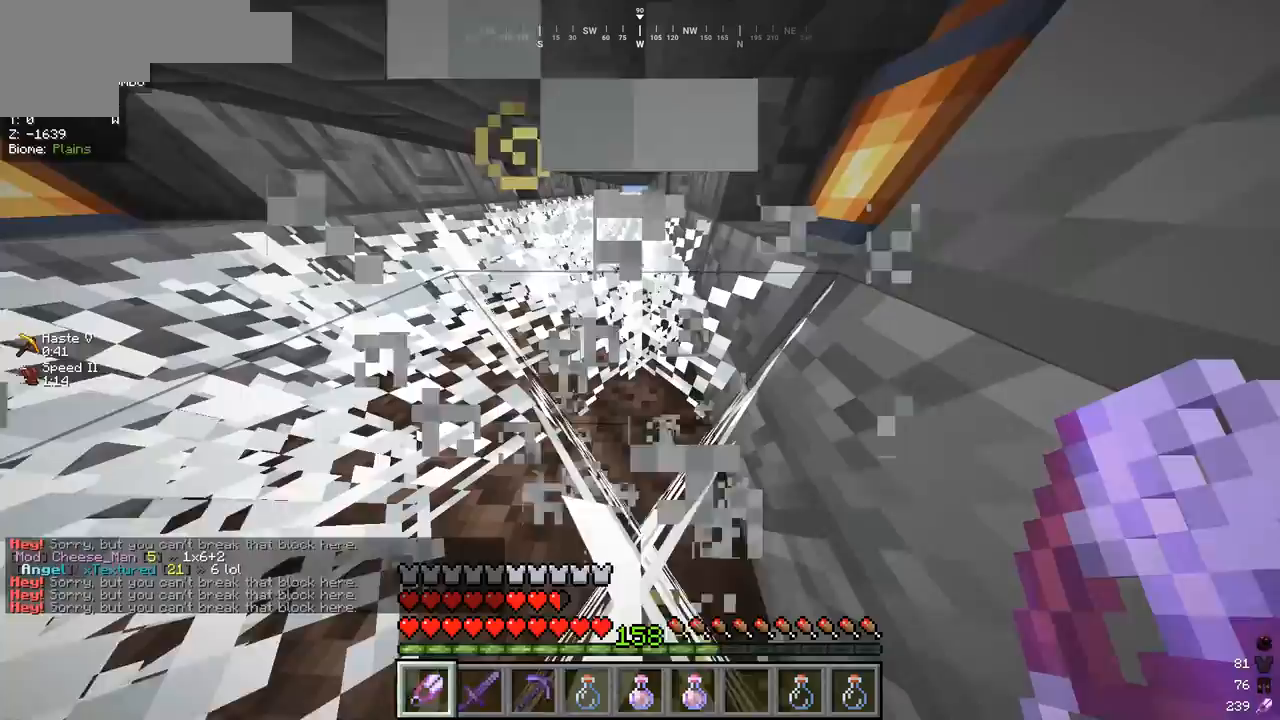
{"keys": ["w"], "mouse": ["left"], "events": [[133, "mouse_left", "down"]]}
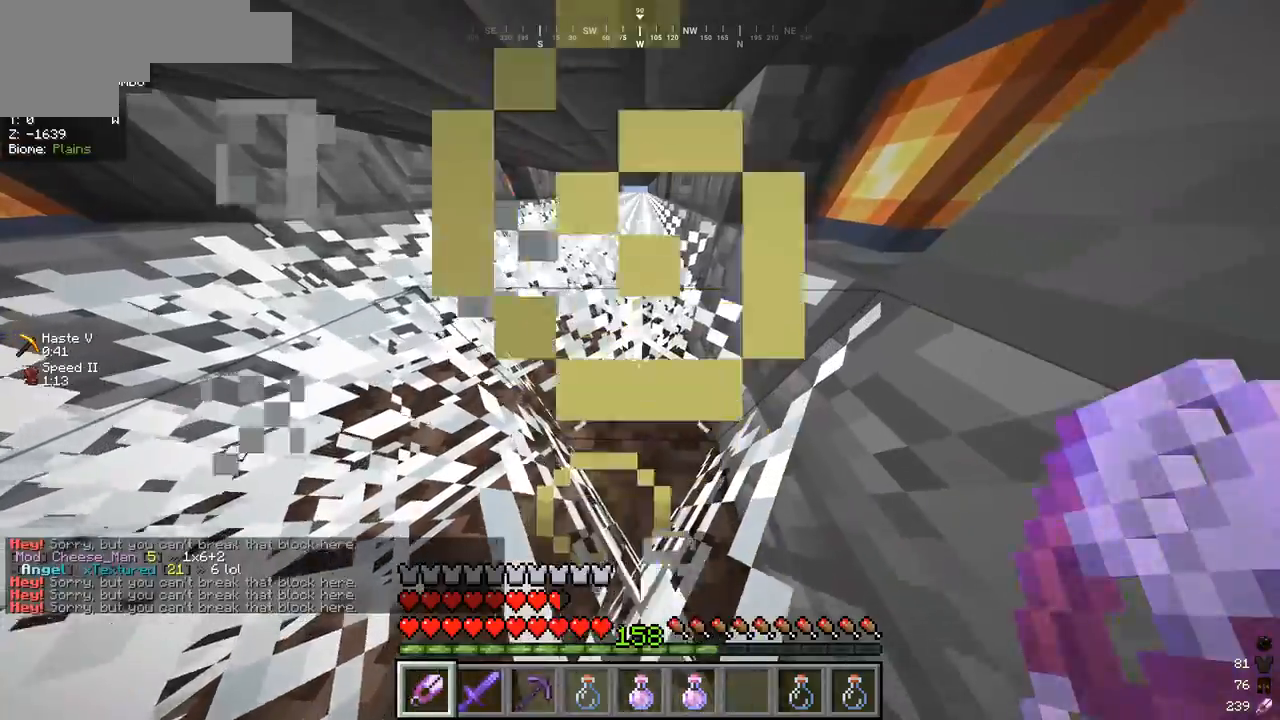
{"keys": ["w"], "mouse": ["left"], "events": [[33, "mouse_left", "up"], [333, "mouse_left", "down"]]}
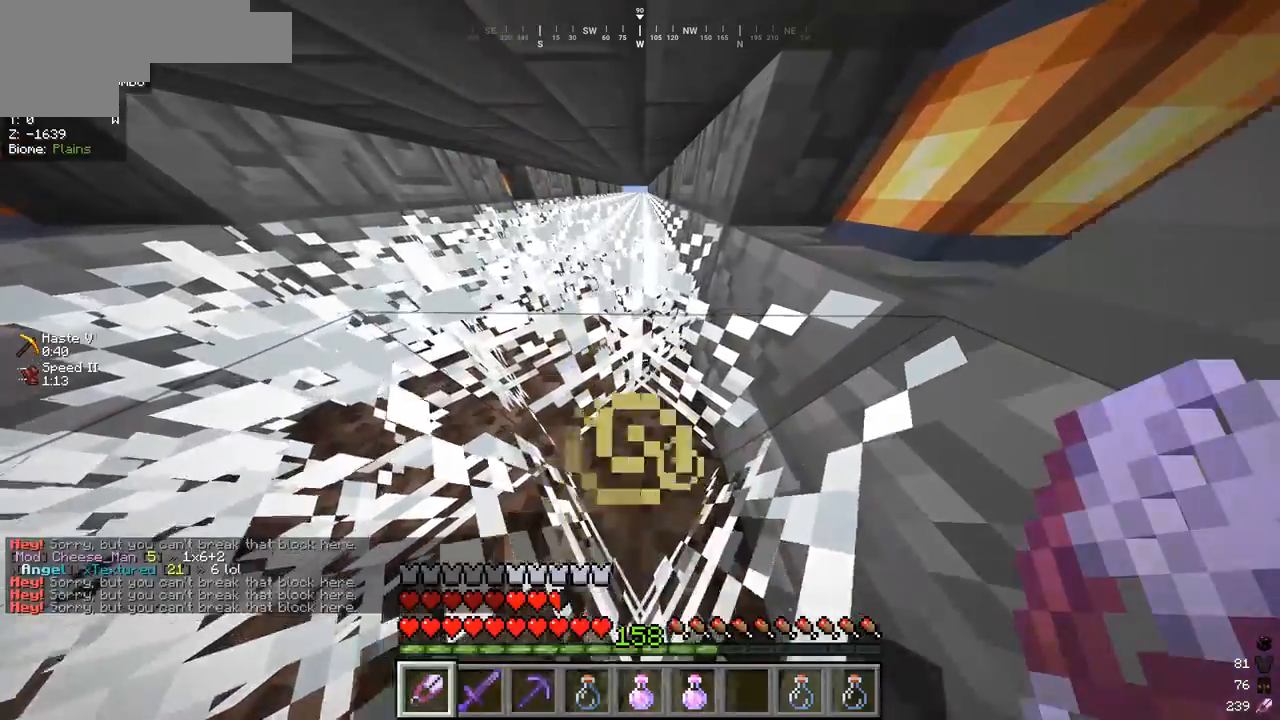
{"keys": ["w"], "mouse": [], "events": [[300, "mouse_left", "up"]]}
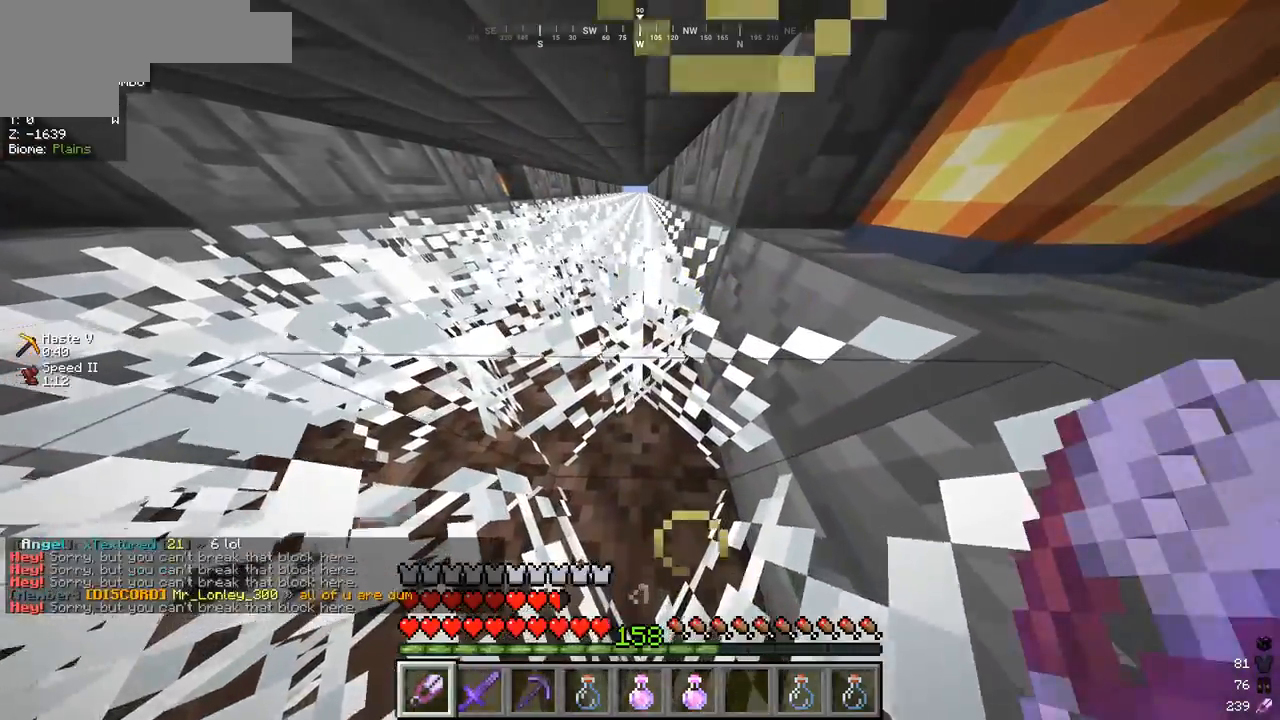
{"keys": ["w"], "mouse": [], "events": []}
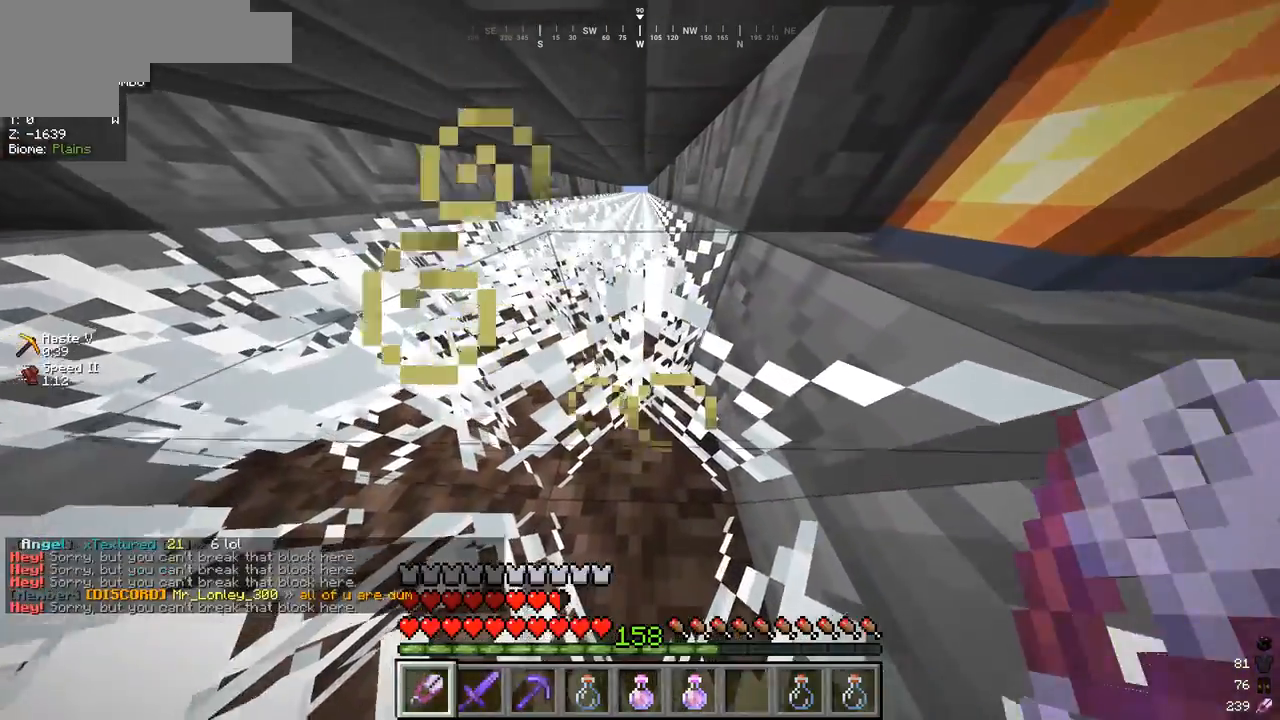
{"keys": ["w"], "mouse": [], "events": []}
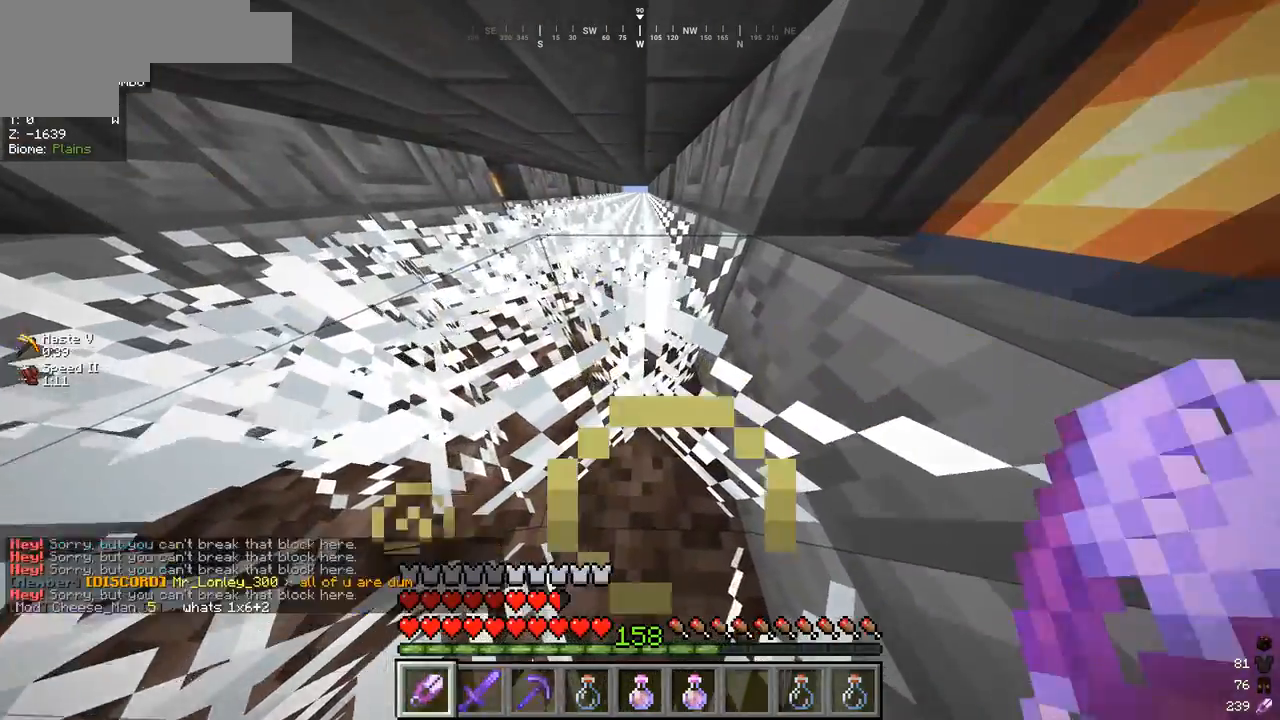
{"keys": ["w"], "mouse": [], "events": []}
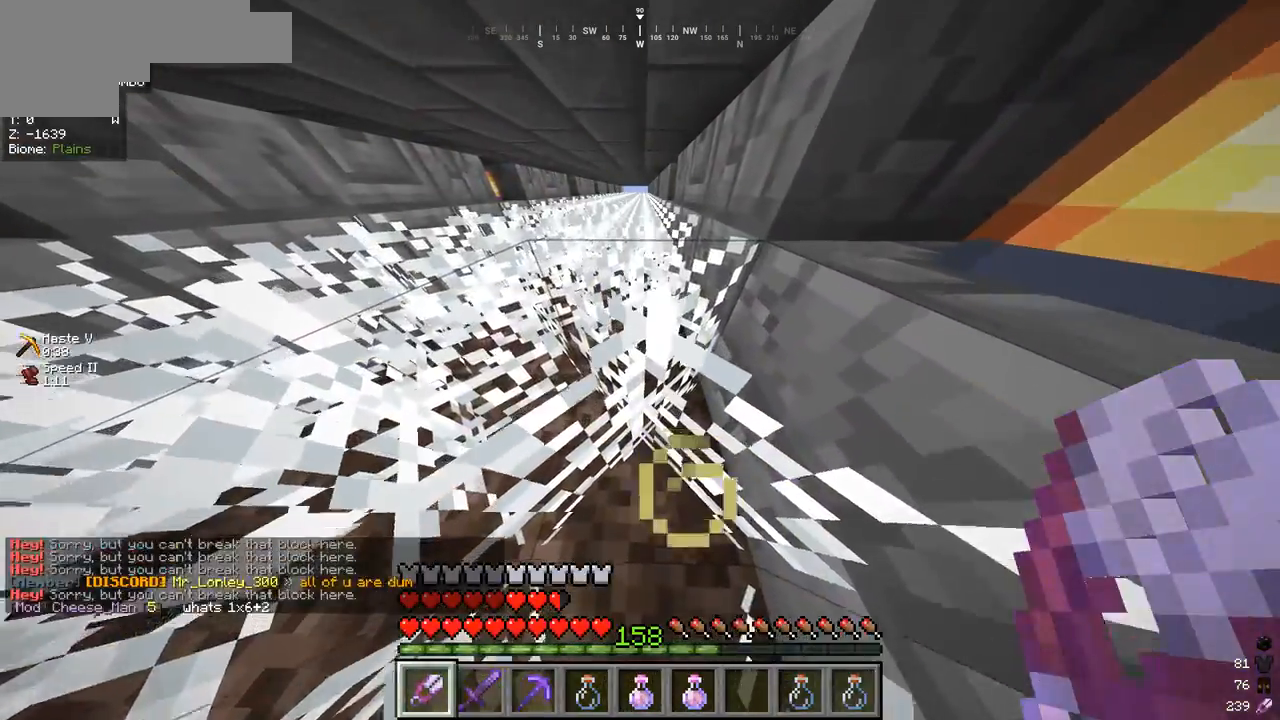
{"keys": ["w"], "mouse": ["left"], "events": [[400, "mouse_left", "down"]]}
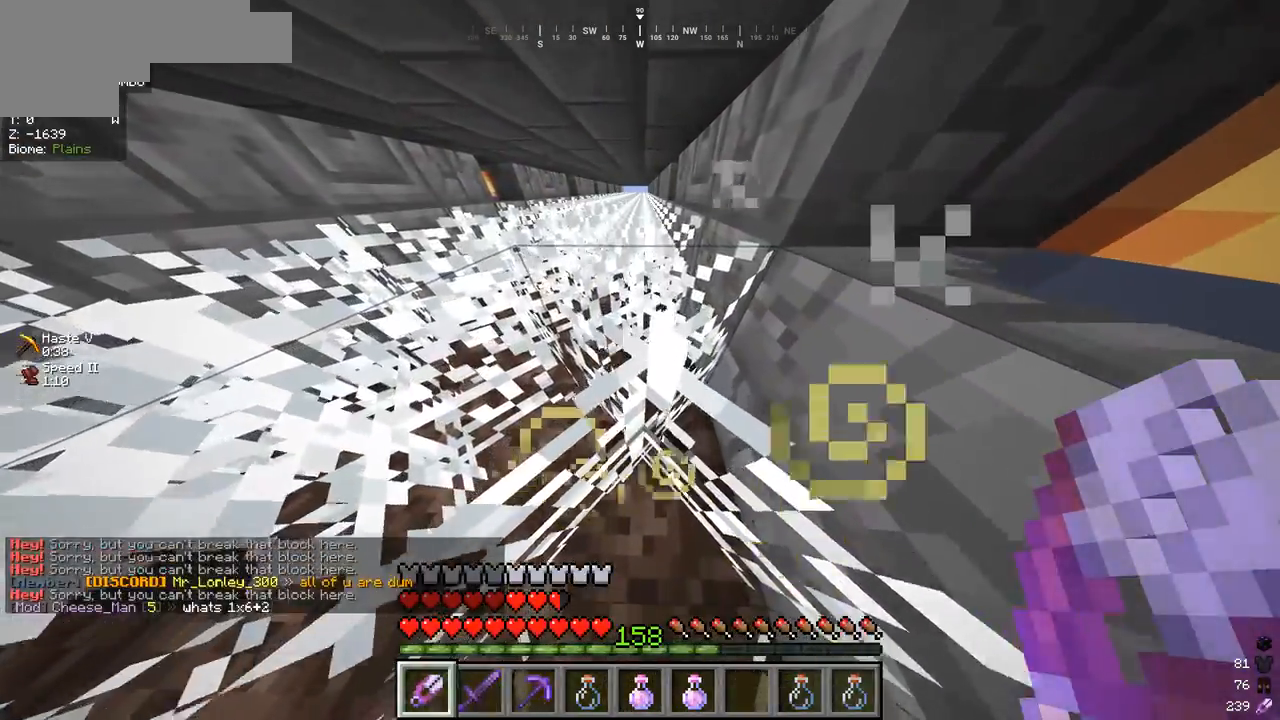
{"keys": ["w"], "mouse": ["left"], "events": []}
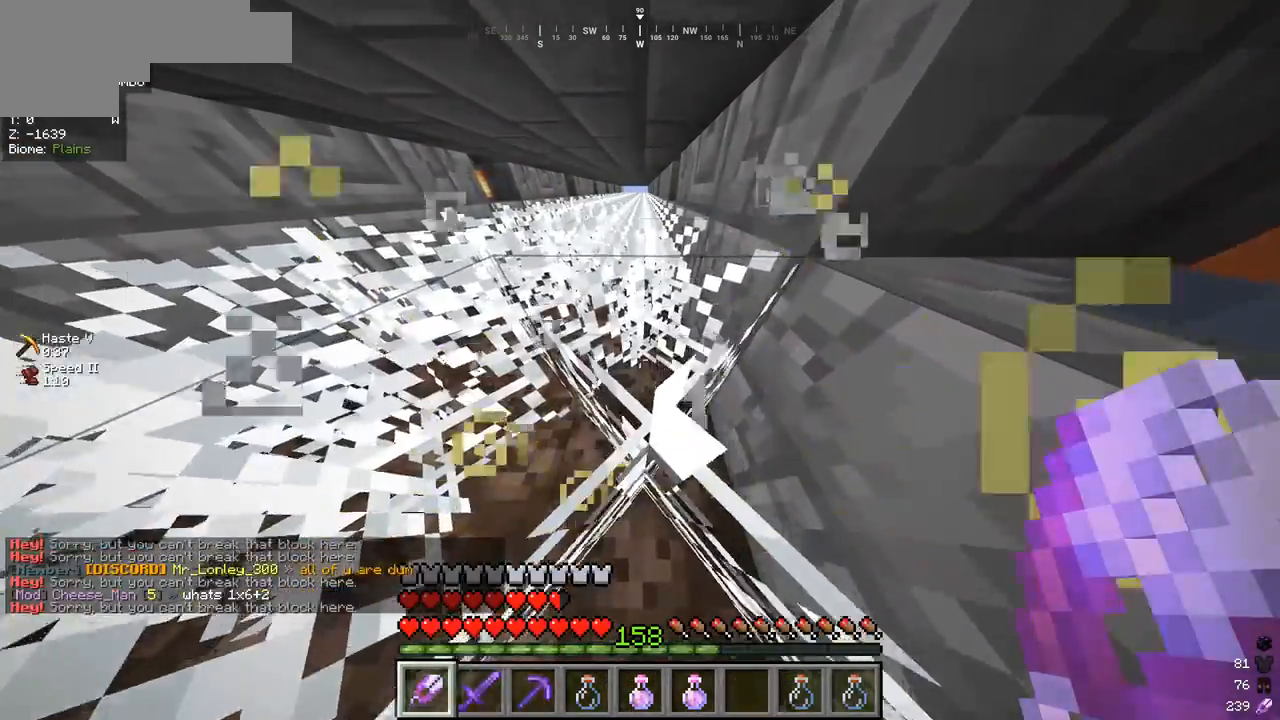
{"keys": ["w"], "mouse": ["left"], "events": []}
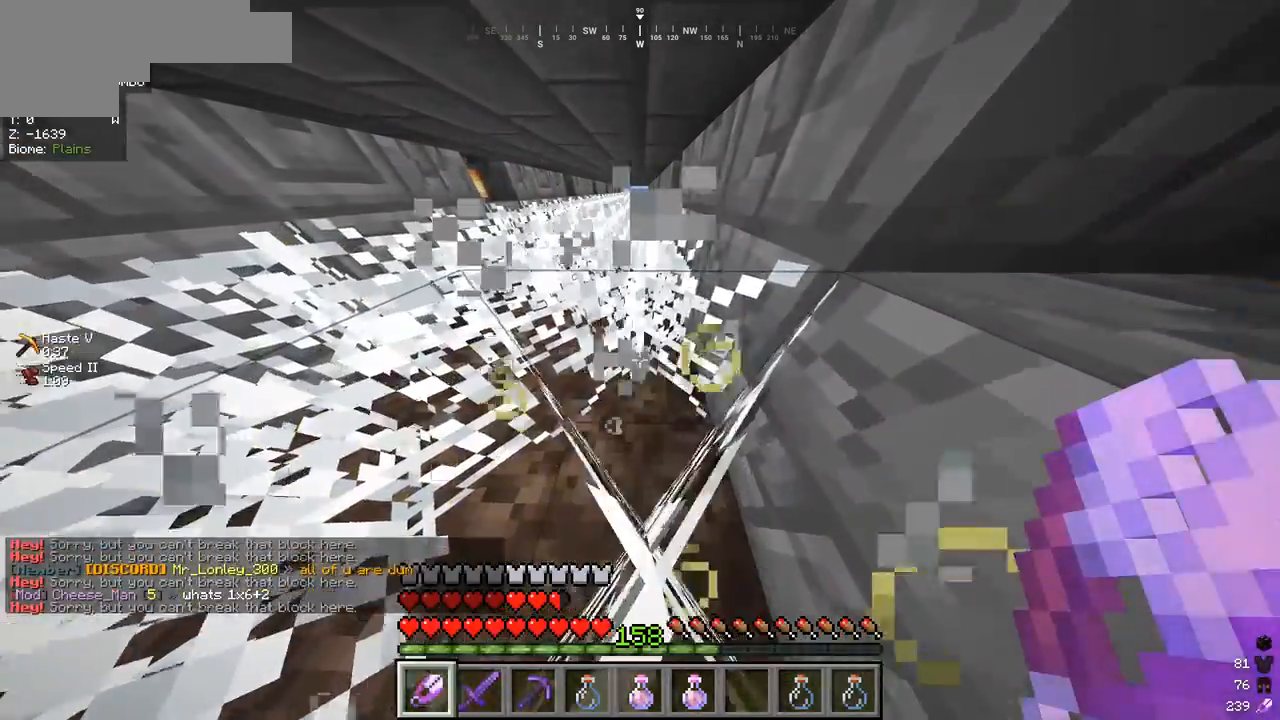
{"keys": ["w"], "mouse": ["left"], "events": []}
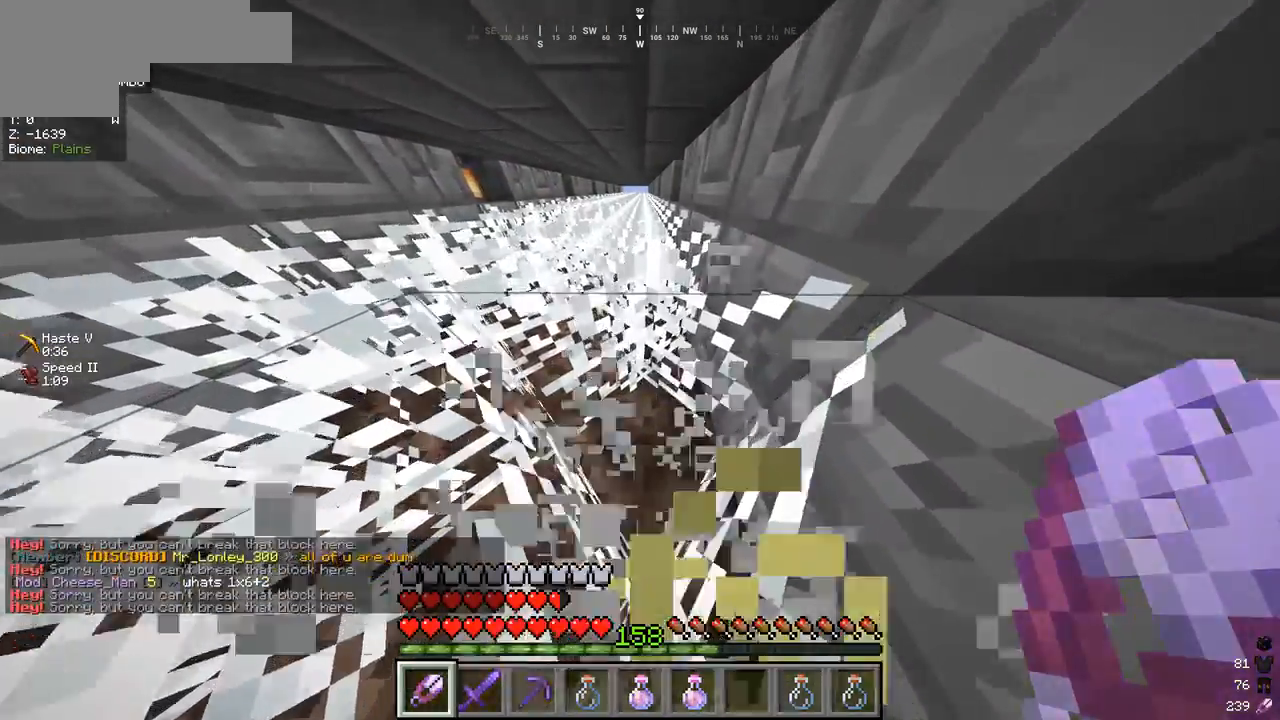
{"keys": ["w"], "mouse": ["left"], "events": []}
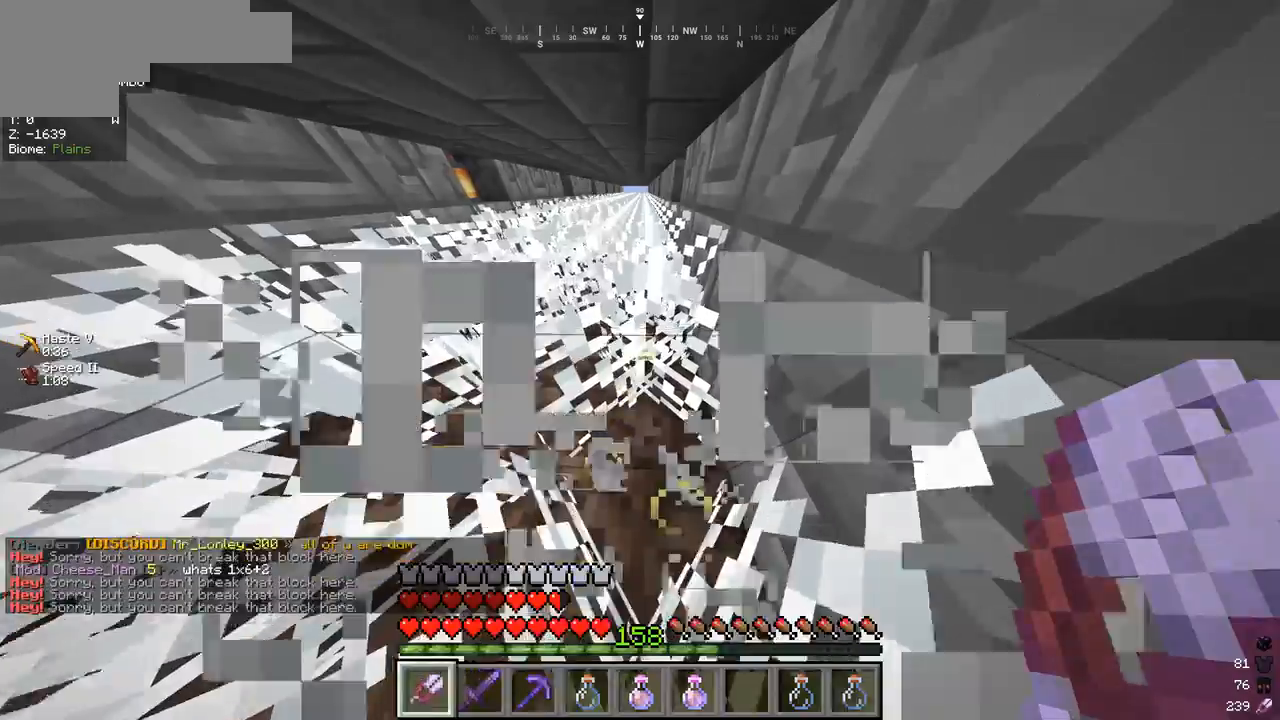
{"keys": ["w"], "mouse": ["left"], "events": []}
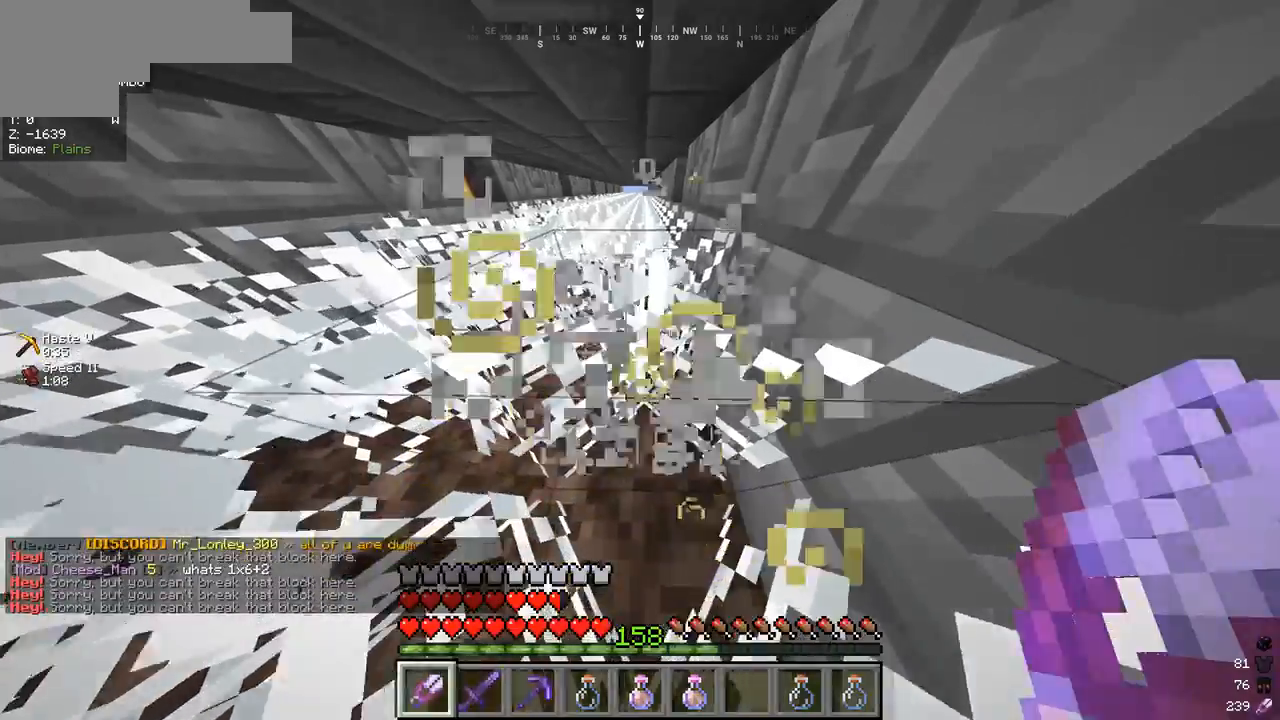
{"keys": ["w"], "mouse": [], "events": [[167, "mouse_left", "up"]]}
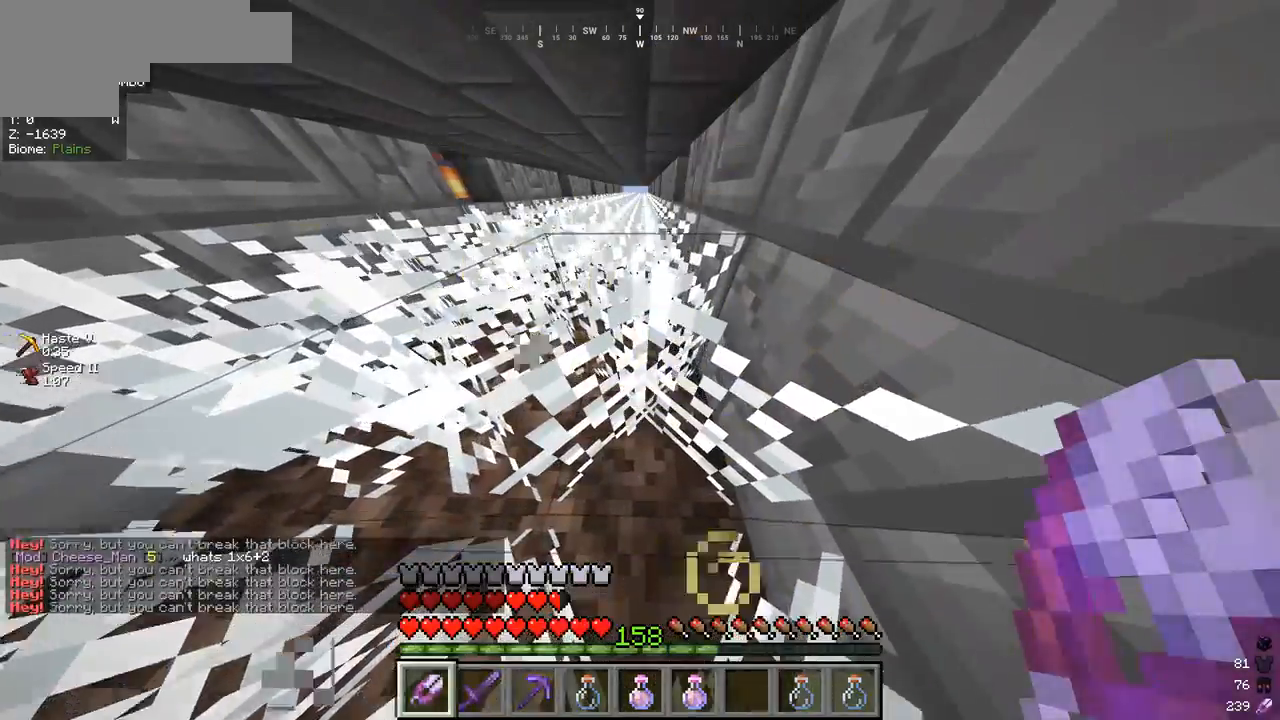
{"keys": ["w"], "mouse": [], "events": []}
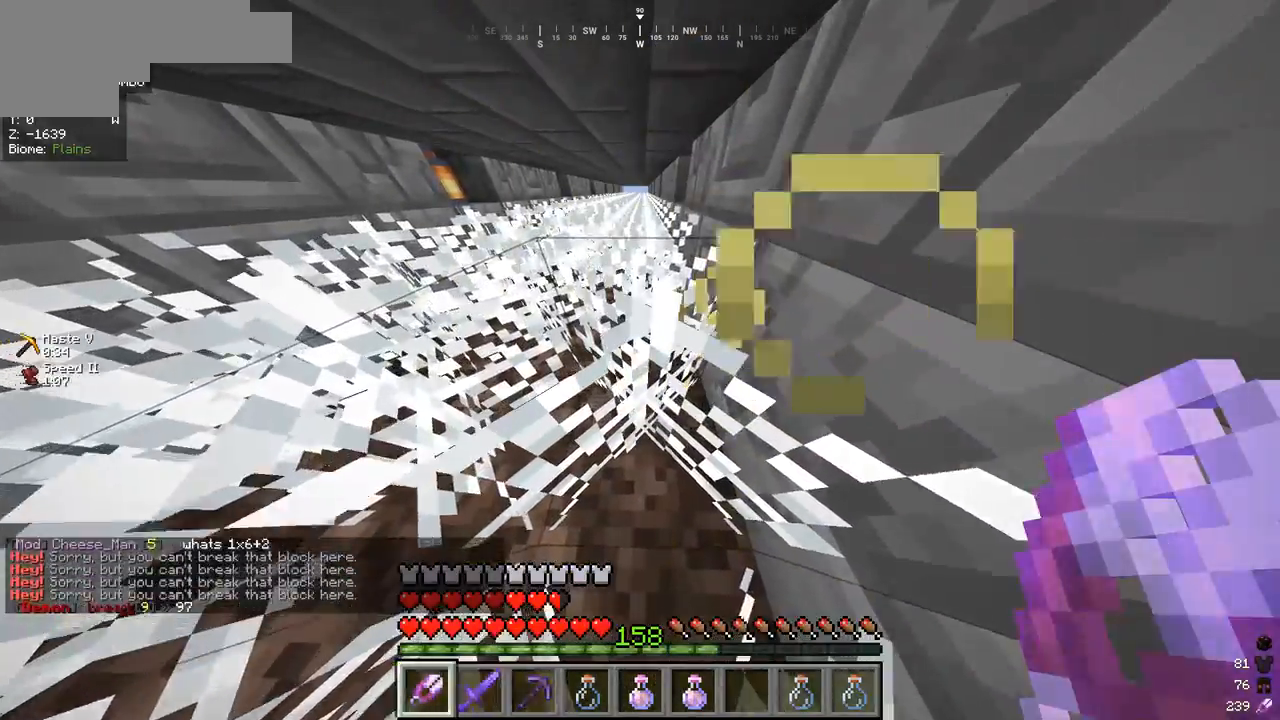
{"keys": ["w"], "mouse": [], "events": []}
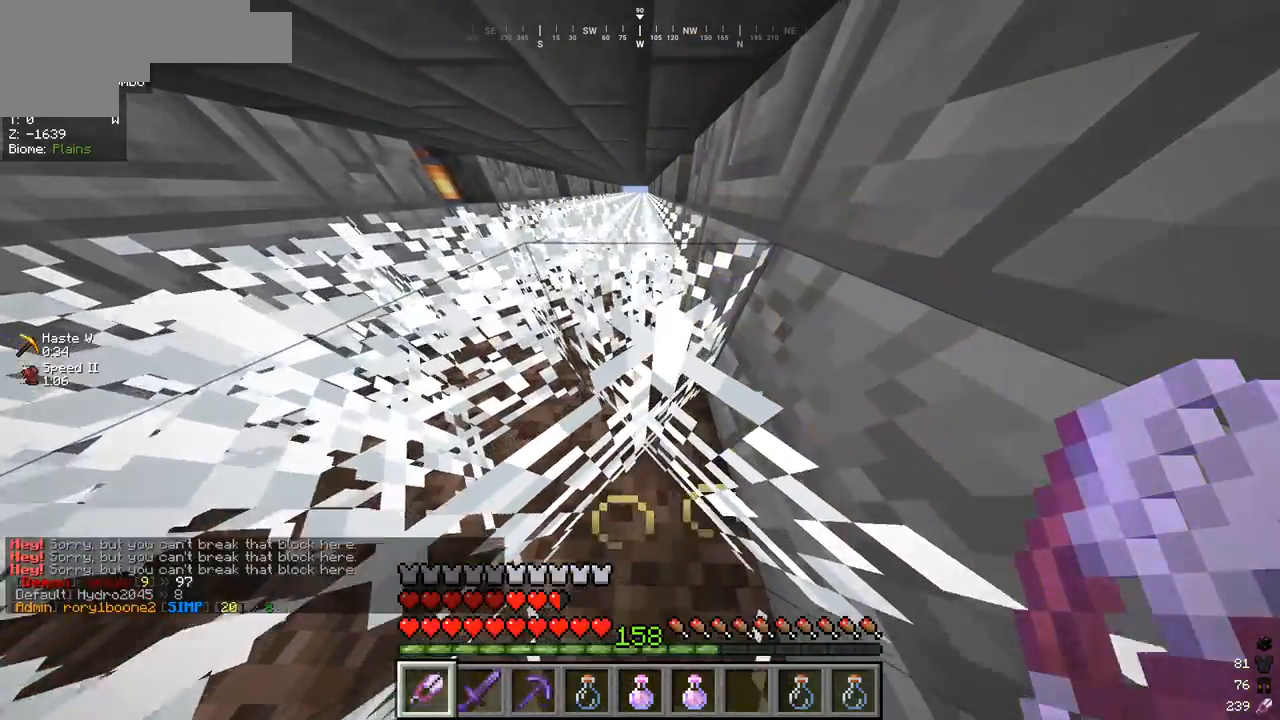
{"keys": ["w"], "mouse": ["left"], "events": [[167, "mouse_left", "down"]]}
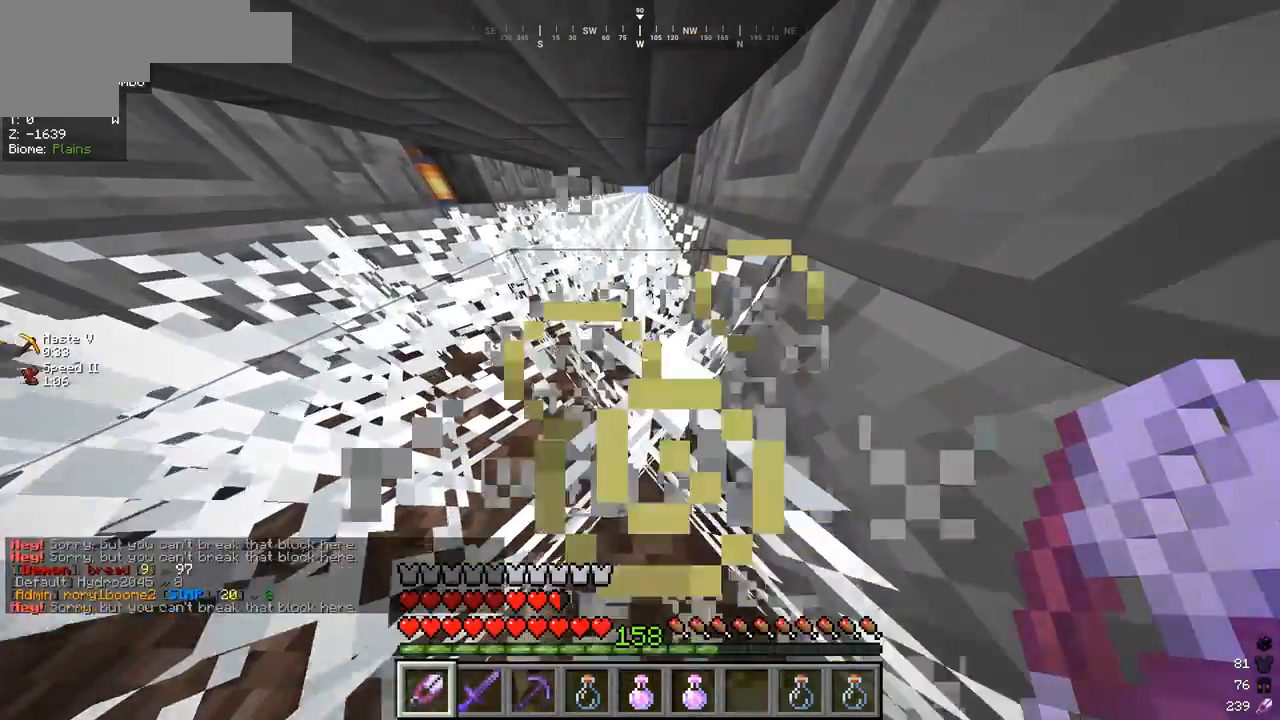
{"keys": ["w"], "mouse": ["left"], "events": []}
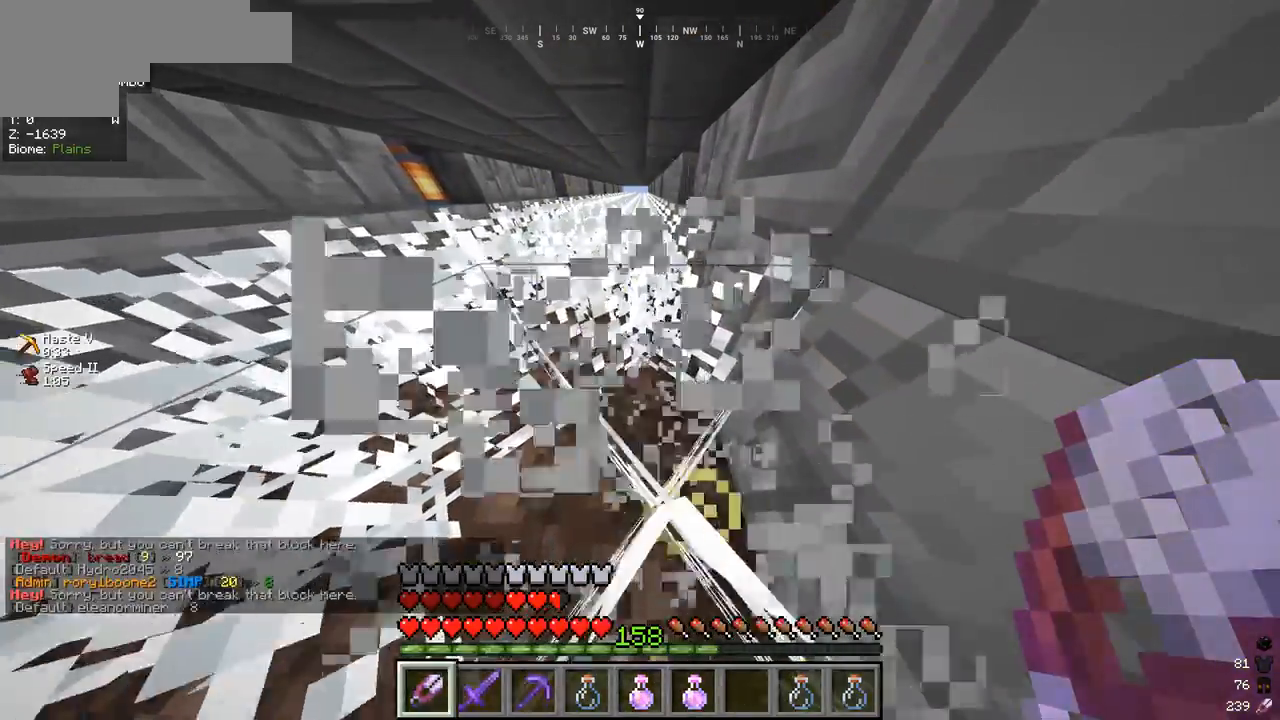
{"keys": ["w"], "mouse": ["left"], "events": []}
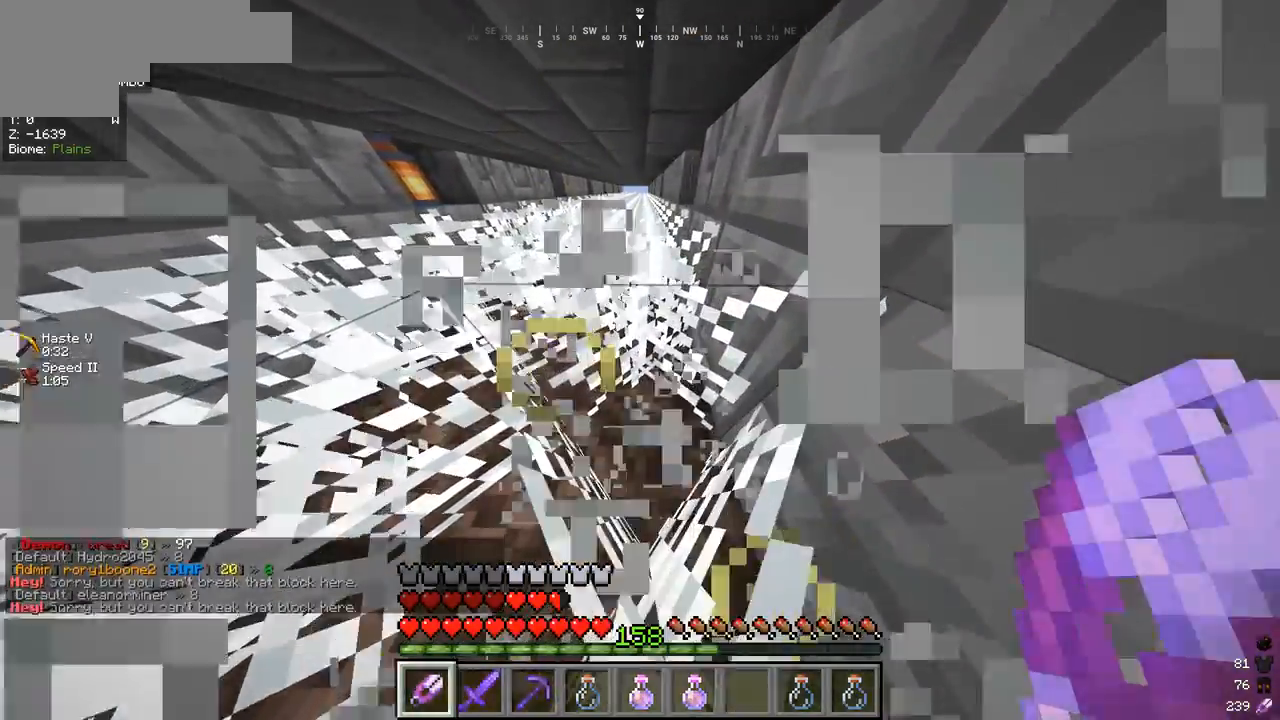
{"keys": ["w"], "mouse": ["left"], "events": []}
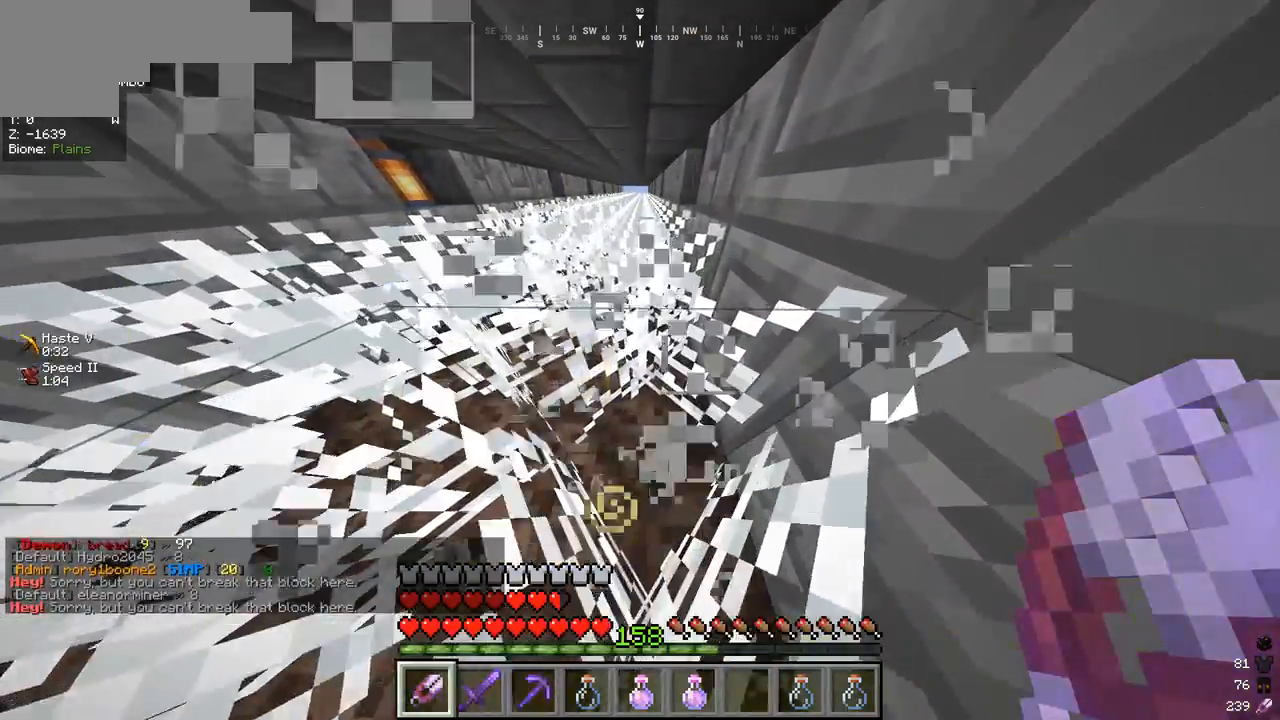
{"keys": ["w"], "mouse": [], "events": [[33, "mouse_left", "up"]]}